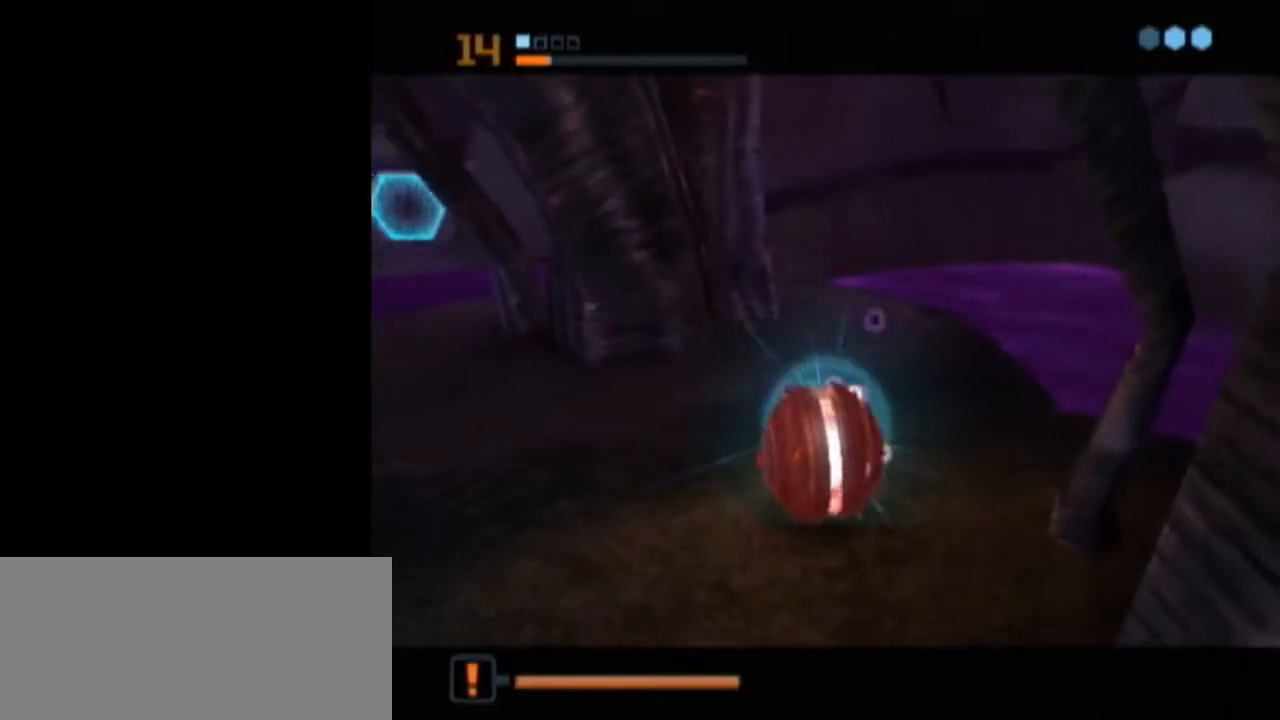
Gameplay with a controller (Nintendo layout); each line is a JSON object with the inputs held at the frame after it. "events" lists button and stick changes between this image and that frame as [ms after this image, input, new state], when the widget could be followed in between. Not read: L3 R3.
{"buttons": [], "left_stick": "center", "right_stick": "center", "events": [[383, "A", "down"], [467, "A", "up"]]}
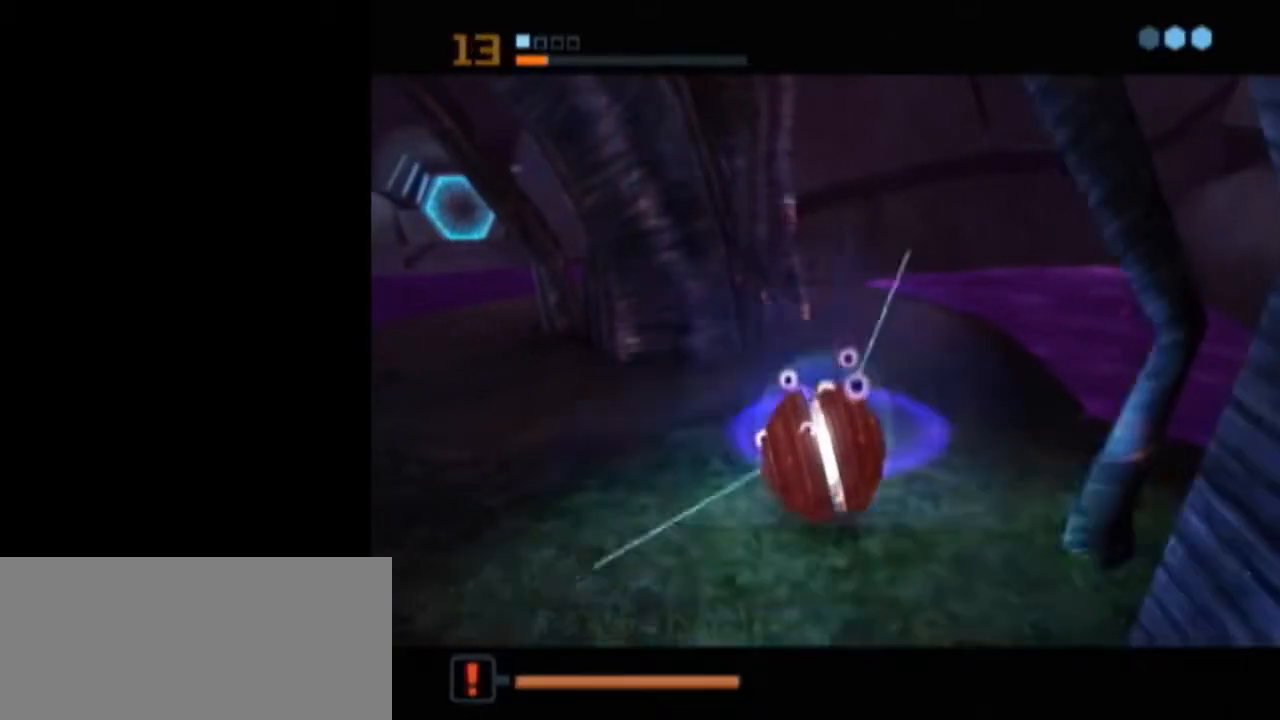
{"buttons": ["L1"], "left_stick": "center", "right_stick": "center", "events": [[33, "A", "down"], [100, "A", "up"], [167, "A", "down"], [233, "A", "up"], [450, "L1", "down"]]}
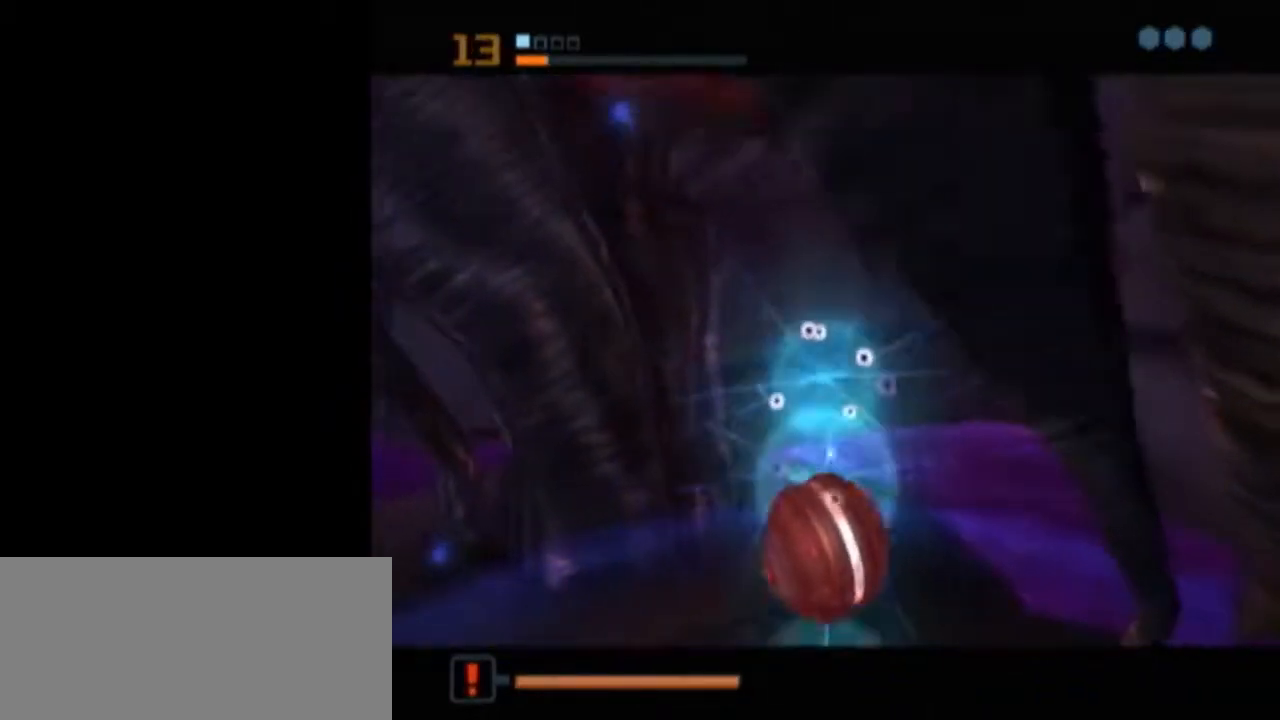
{"buttons": ["L1"], "left_stick": "center", "right_stick": "center", "events": []}
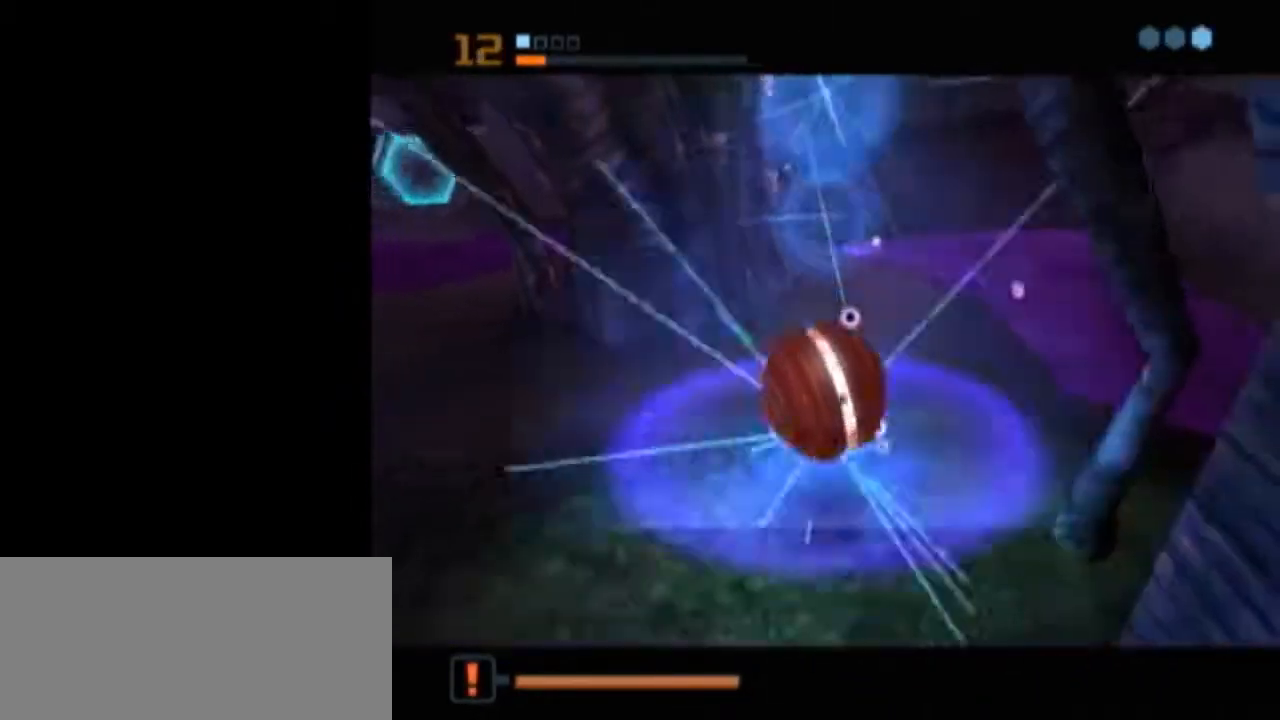
{"buttons": ["B", "L1"], "left_stick": "up-left", "right_stick": "center", "events": [[100, "L1", "up"], [233, "X", "down"], [250, "B", "down"], [250, "L1", "down"], [283, "left_stick", "up-left"], [317, "X", "up"]]}
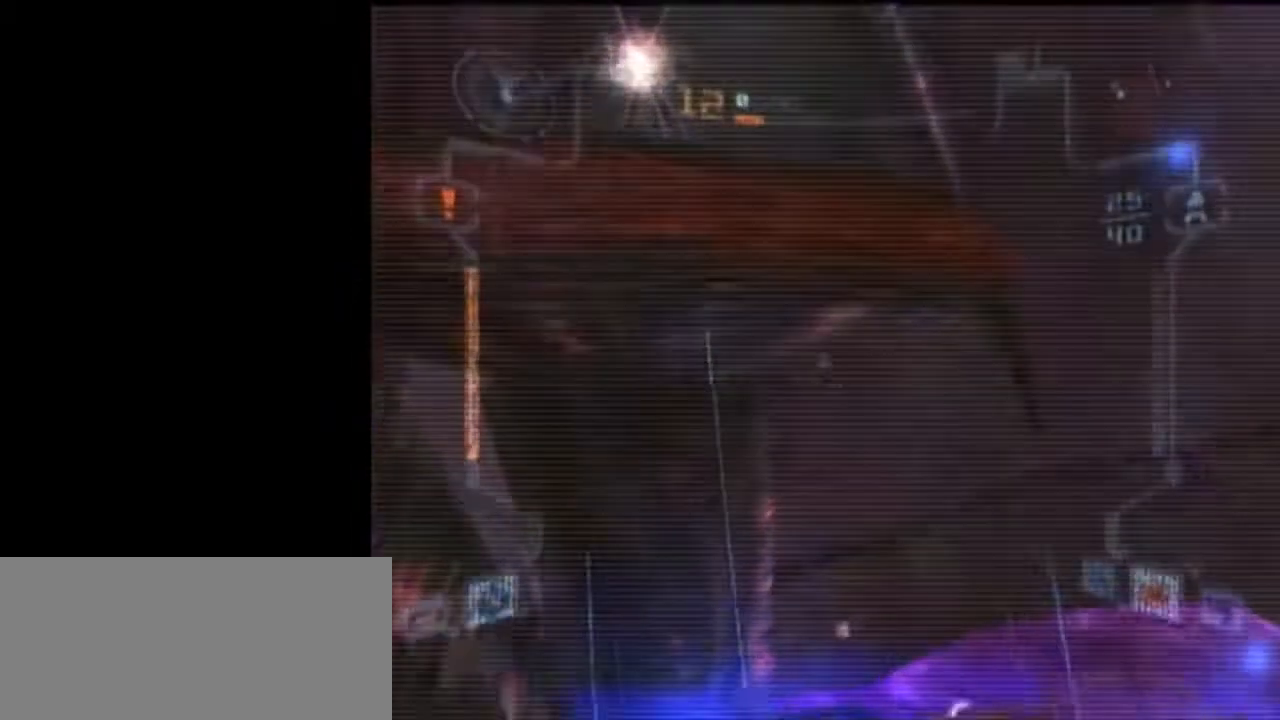
{"buttons": ["L1"], "left_stick": "up-left", "right_stick": "center", "events": [[333, "B", "up"], [367, "A", "down"], [467, "A", "up"]]}
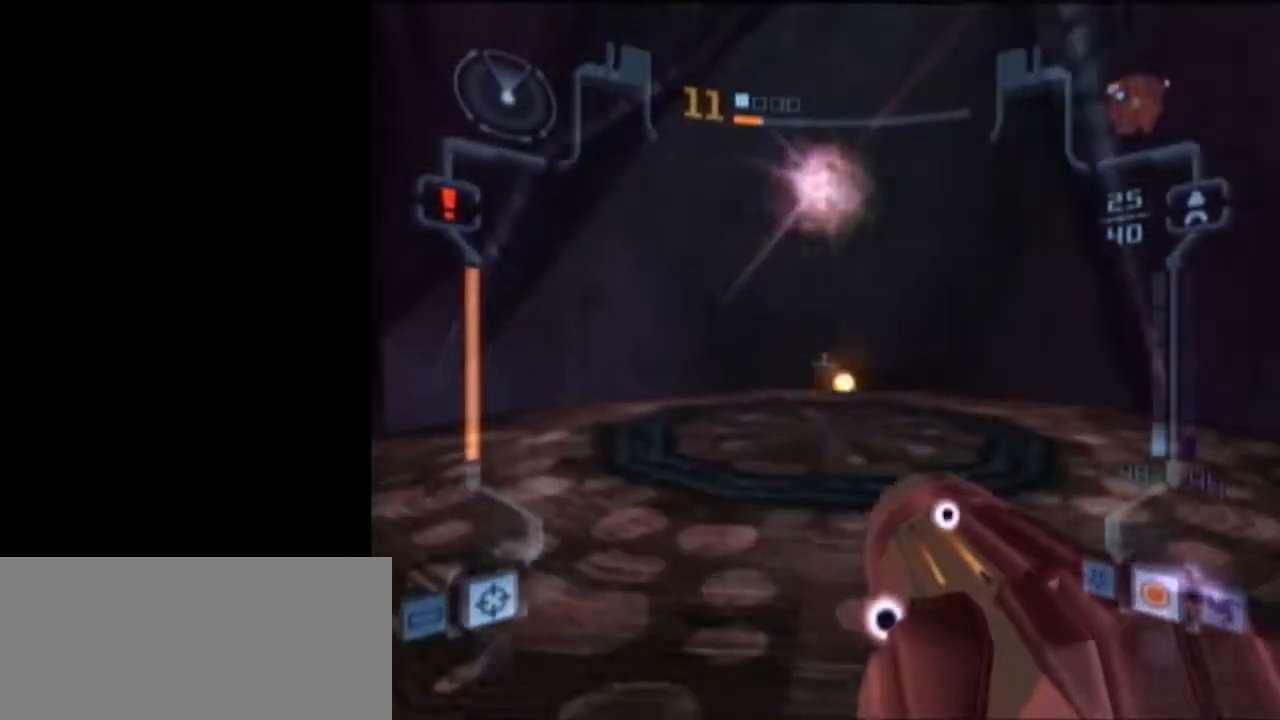
{"buttons": ["L1"], "left_stick": "down-right", "right_stick": "center", "events": [[17, "L1", "up"], [50, "left_stick", "left"], [233, "left_stick", "down-left"], [367, "L1", "down"], [433, "left_stick", "down-right"]]}
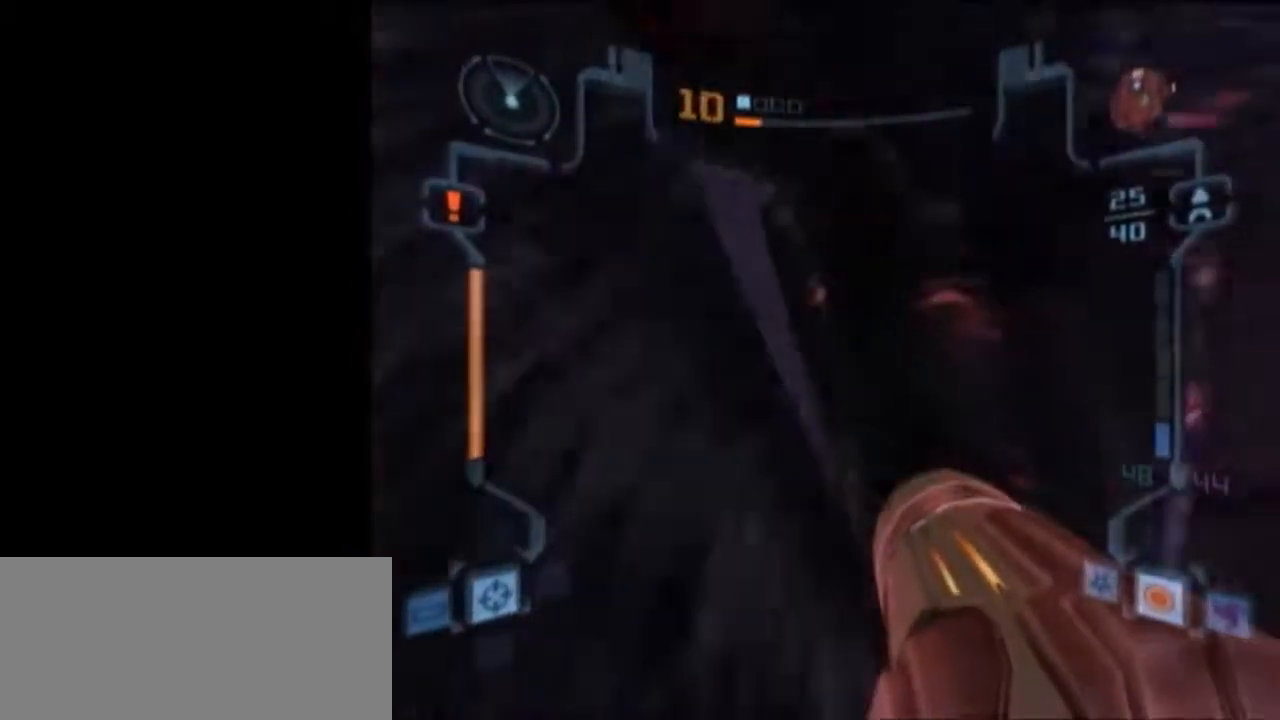
{"buttons": ["L1"], "left_stick": "down", "right_stick": "center", "events": [[467, "left_stick", "down"]]}
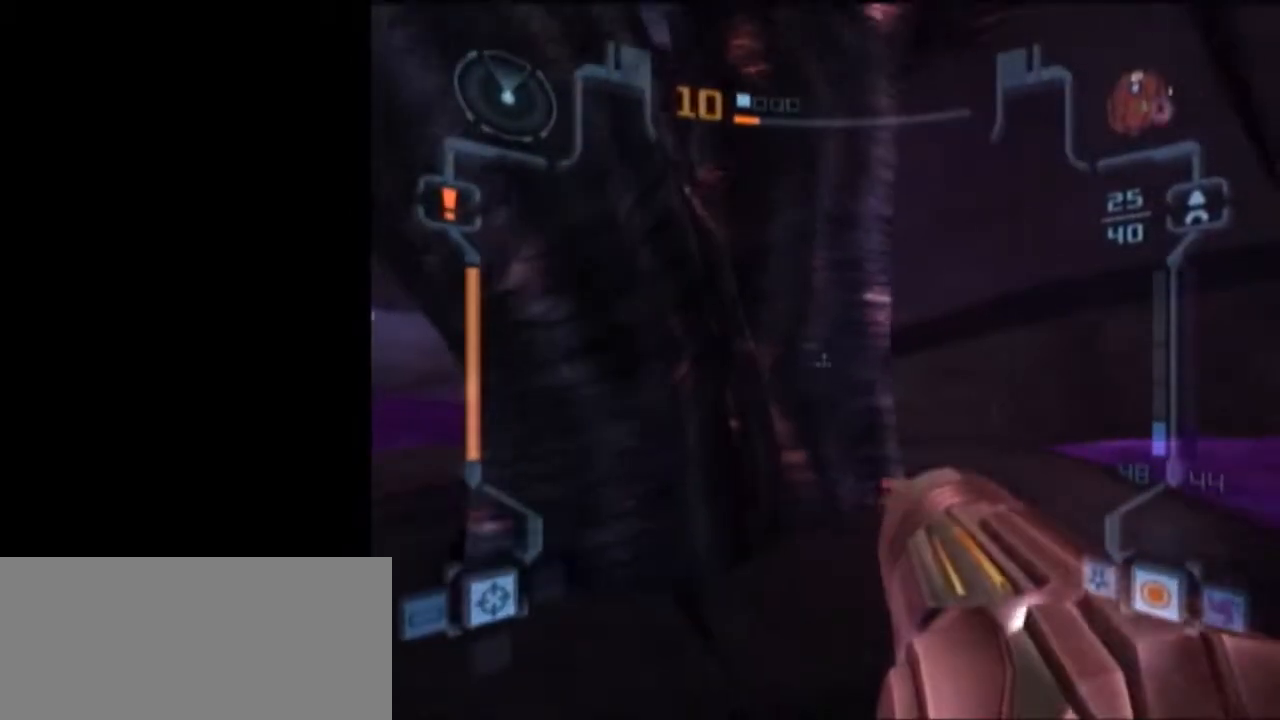
{"buttons": ["L1"], "left_stick": "down-left", "right_stick": "center", "events": [[83, "left_stick", "down-left"]]}
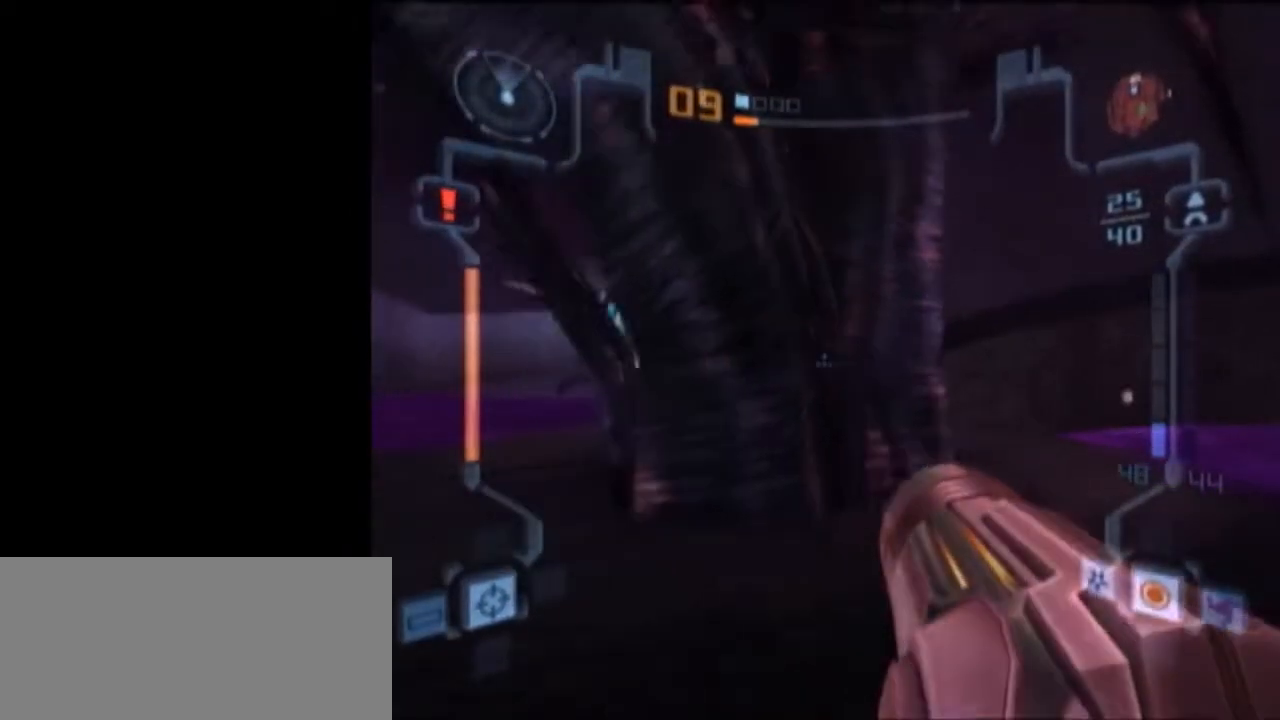
{"buttons": ["L1"], "left_stick": "up", "right_stick": "center", "events": [[117, "left_stick", "down-right"], [183, "L1", "up"], [383, "L1", "down"], [433, "left_stick", "up"]]}
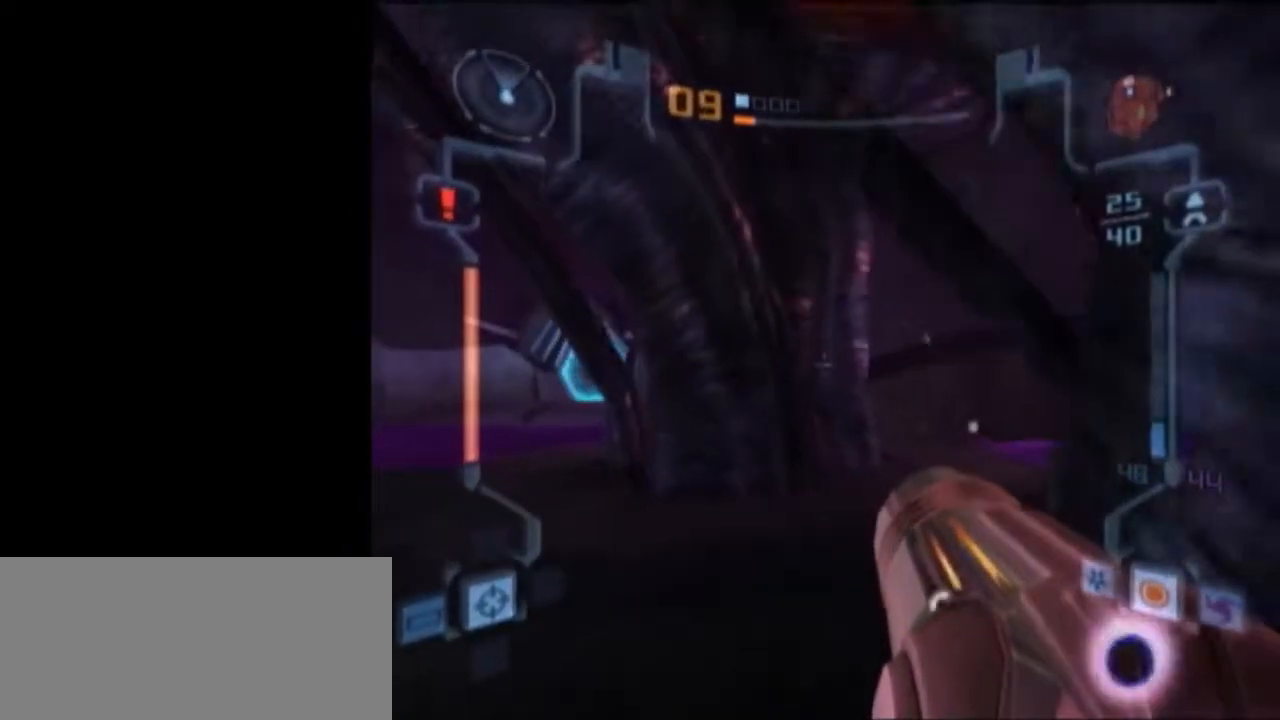
{"buttons": [], "left_stick": "up", "right_stick": "center", "events": [[17, "X", "down"], [150, "L1", "up"], [150, "X", "up"]]}
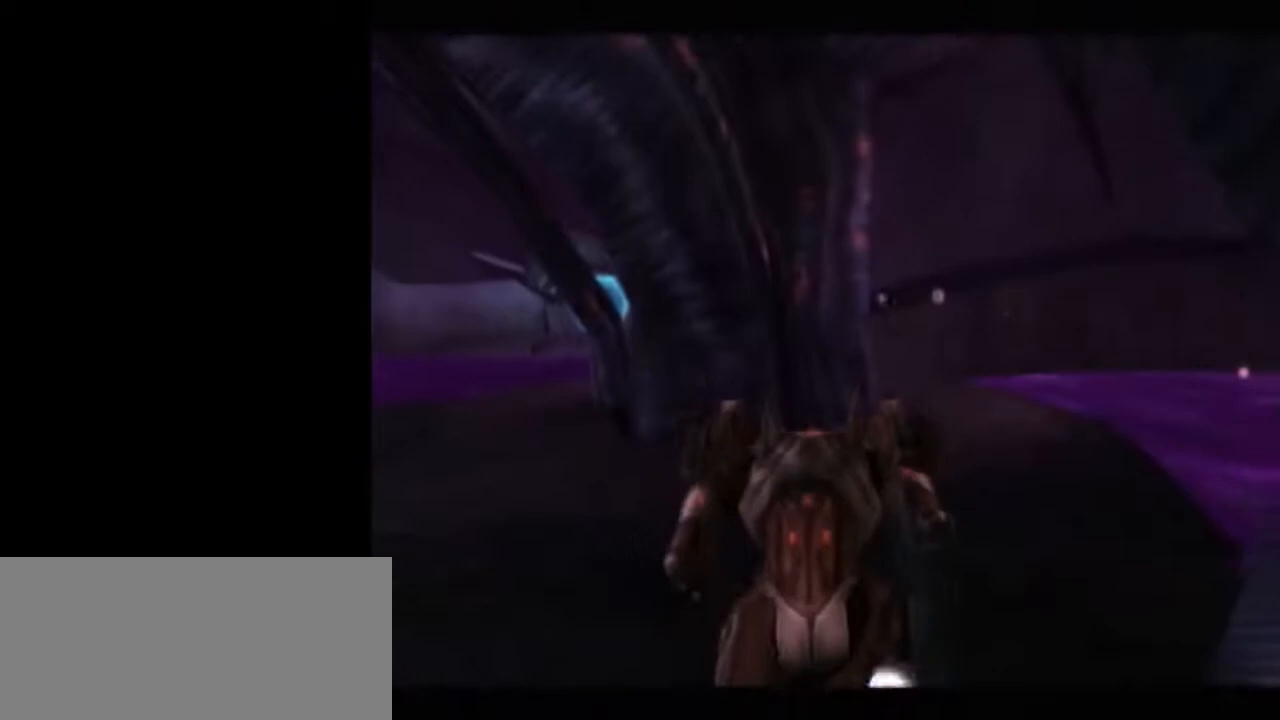
{"buttons": ["A", "L1"], "left_stick": "center", "right_stick": "center", "events": [[17, "left_stick", "center"], [383, "left_stick", "down-left"], [433, "A", "down"], [467, "L1", "down"], [483, "left_stick", "center"]]}
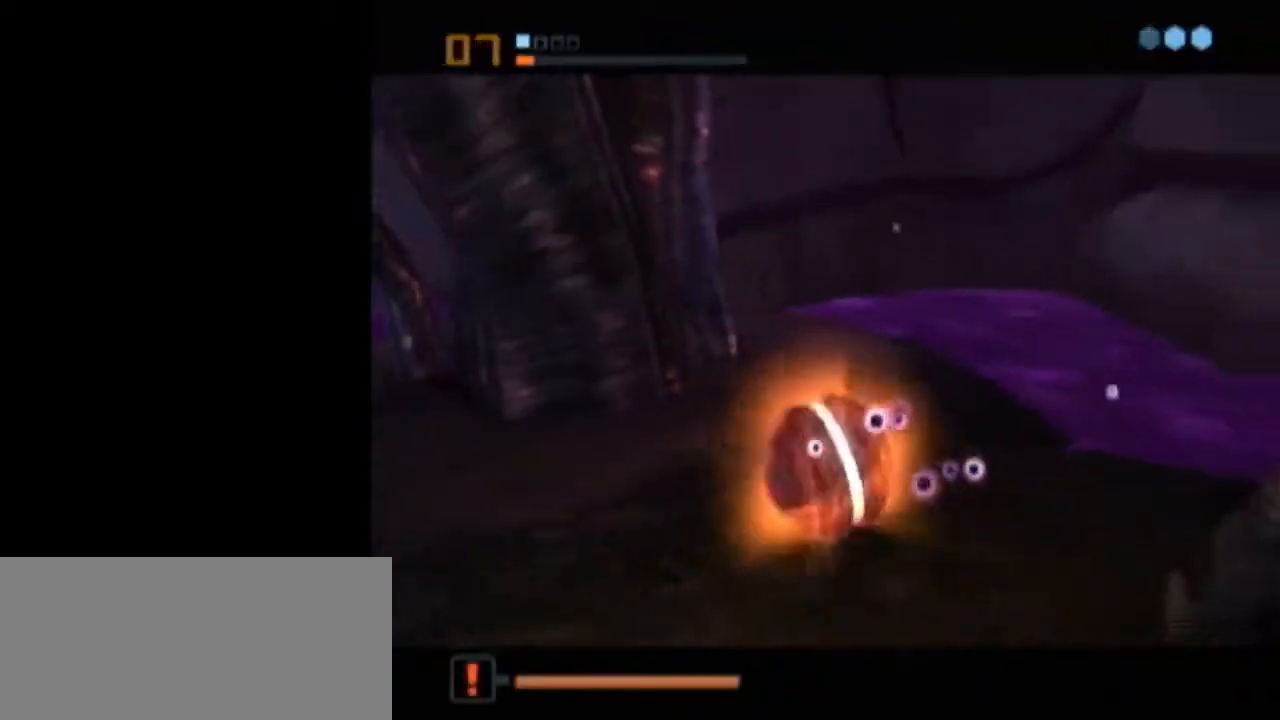
{"buttons": ["L1"], "left_stick": "down", "right_stick": "center", "events": [[17, "A", "up"], [117, "left_stick", "down-right"], [183, "left_stick", "center"], [367, "left_stick", "down-right"], [450, "left_stick", "down"]]}
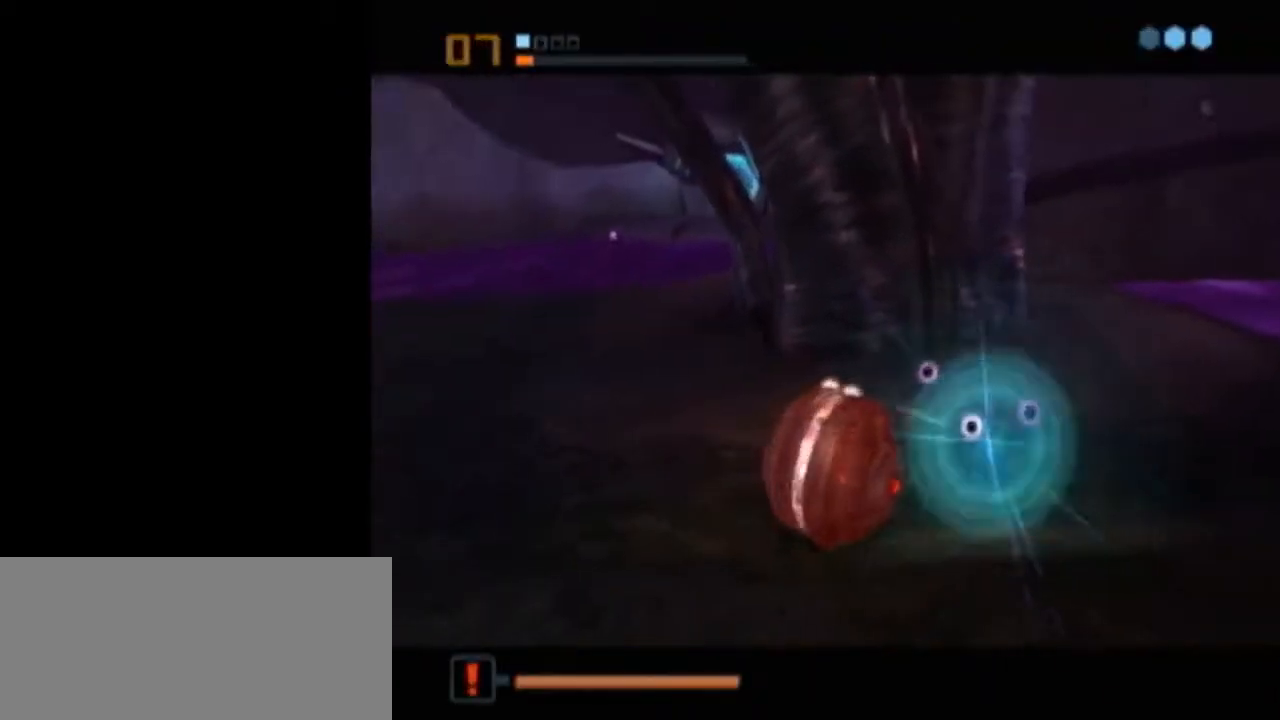
{"buttons": [], "left_stick": "center", "right_stick": "center", "events": [[183, "left_stick", "up-left"], [233, "L1", "up"], [300, "left_stick", "center"], [433, "A", "down"], [483, "A", "up"]]}
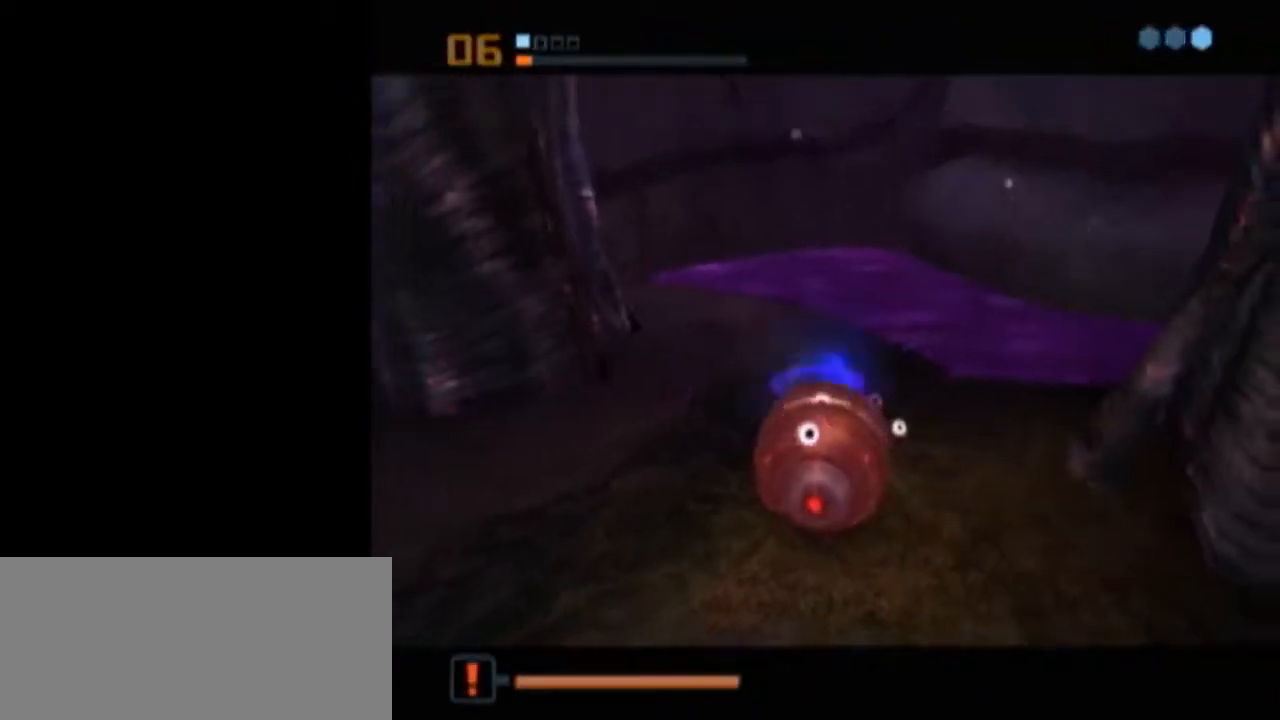
{"buttons": [], "left_stick": "center", "right_stick": "center", "events": [[67, "A", "down"], [117, "A", "up"], [183, "A", "down"], [233, "A", "up"]]}
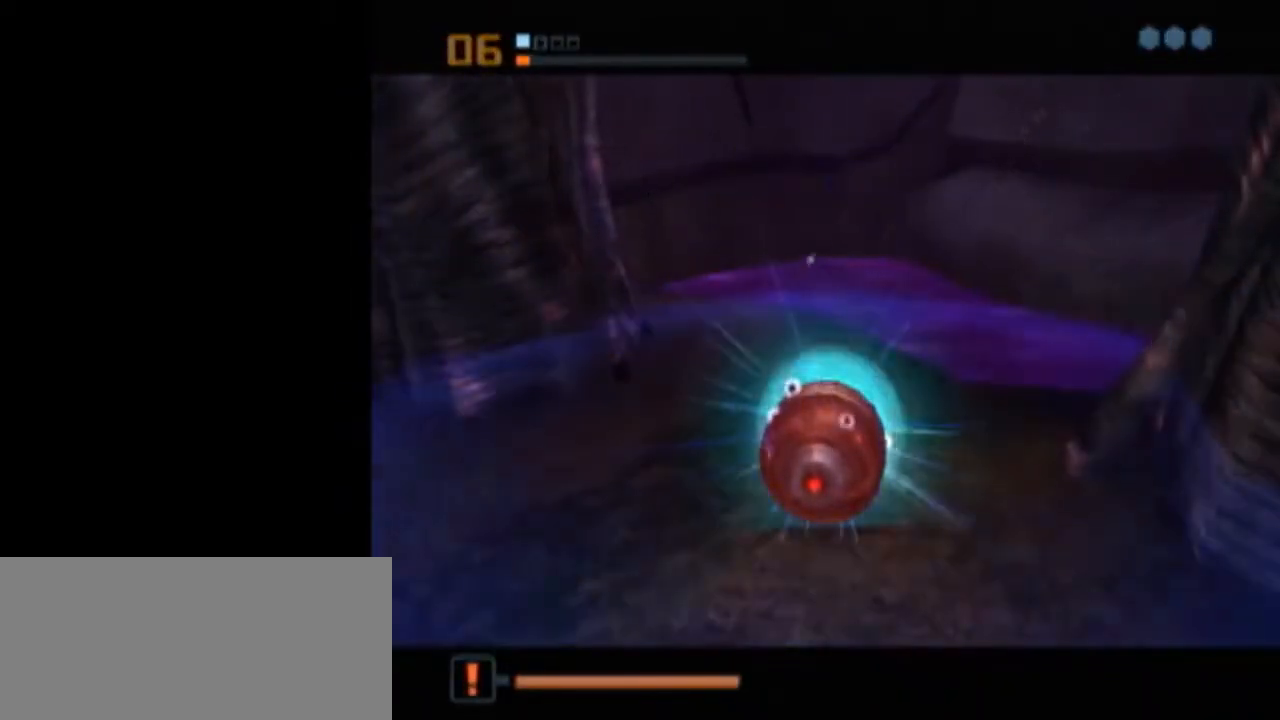
{"buttons": [], "left_stick": "center", "right_stick": "center", "events": [[17, "left_stick", "left"], [50, "X", "down"], [83, "left_stick", "center"], [117, "X", "up"]]}
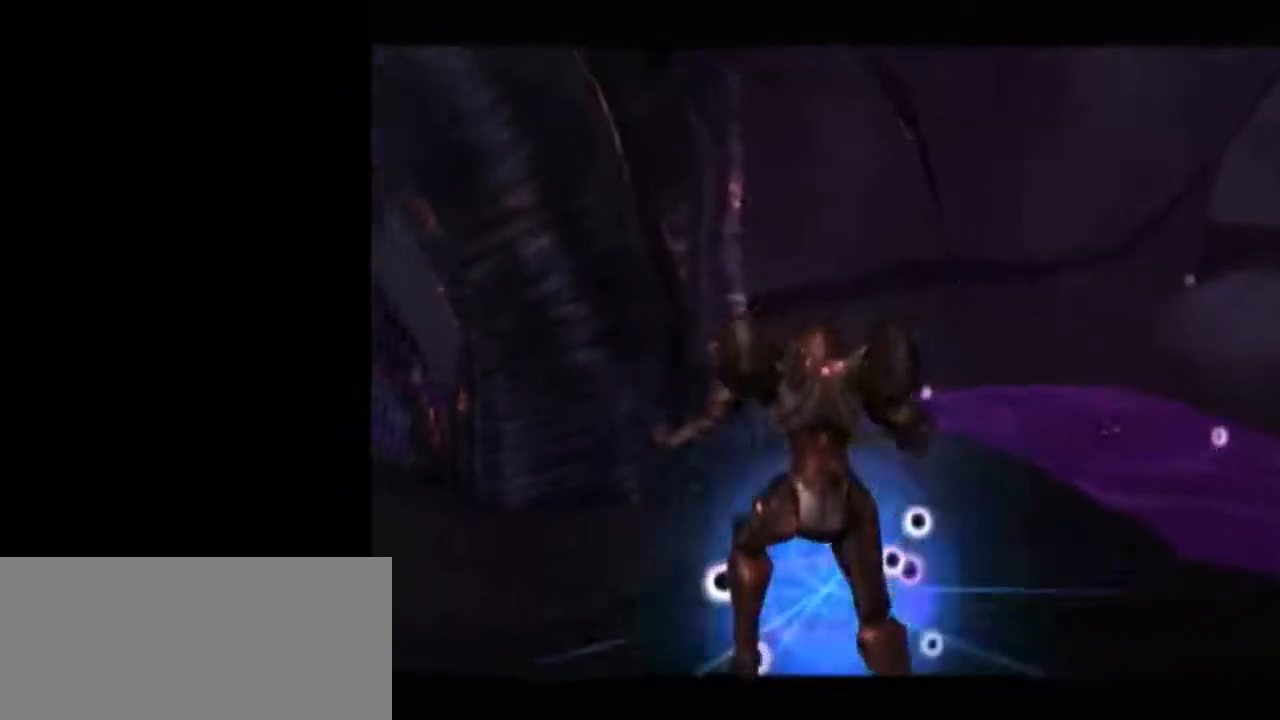
{"buttons": [], "left_stick": "center", "right_stick": "center", "events": []}
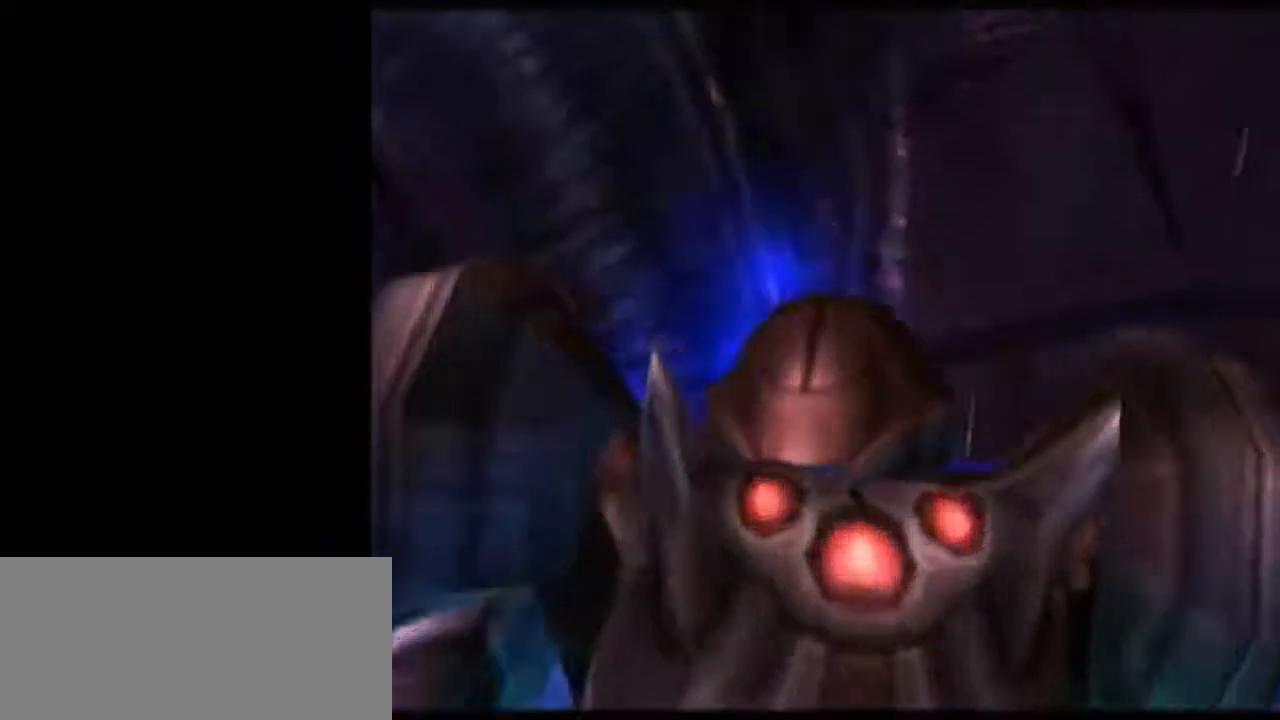
{"buttons": ["L1"], "left_stick": "down-right", "right_stick": "center", "events": [[67, "left_stick", "down-left"], [150, "left_stick", "down"], [217, "L1", "down"], [267, "left_stick", "down-right"]]}
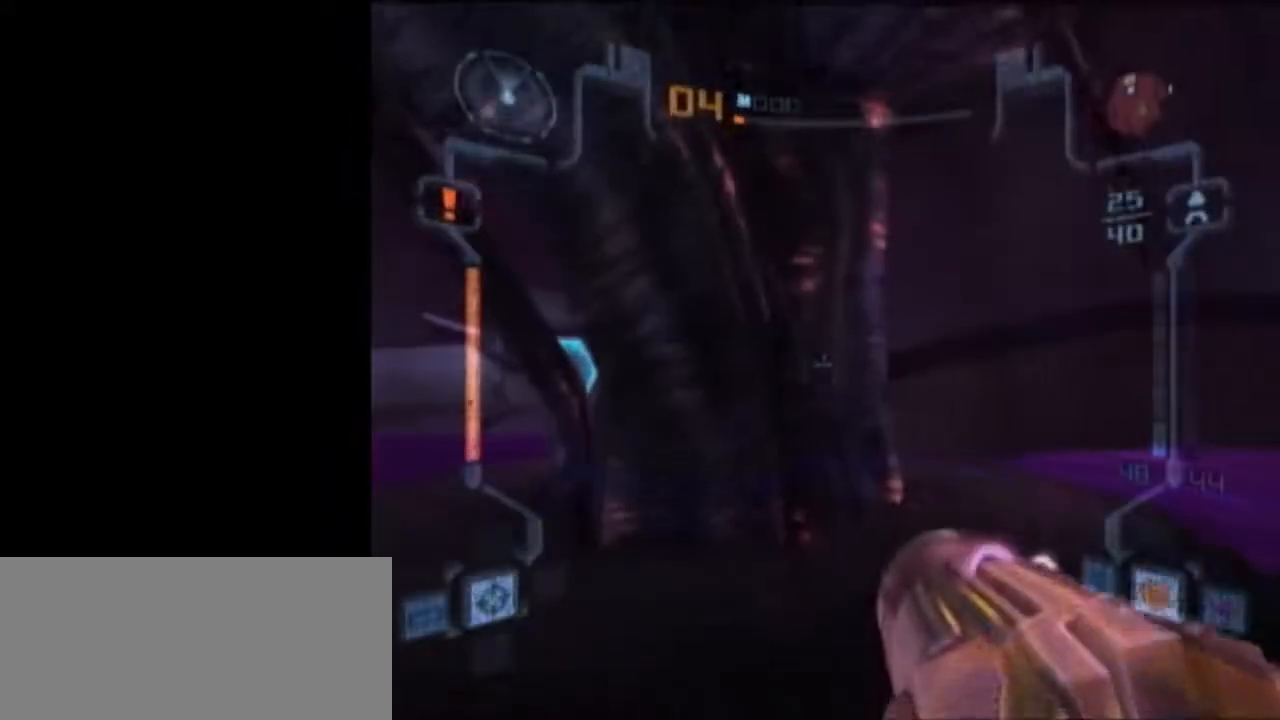
{"buttons": [], "left_stick": "center", "right_stick": "center", "events": [[83, "left_stick", "up"], [183, "X", "down"], [217, "X", "up"], [267, "L1", "up"], [467, "left_stick", "center"]]}
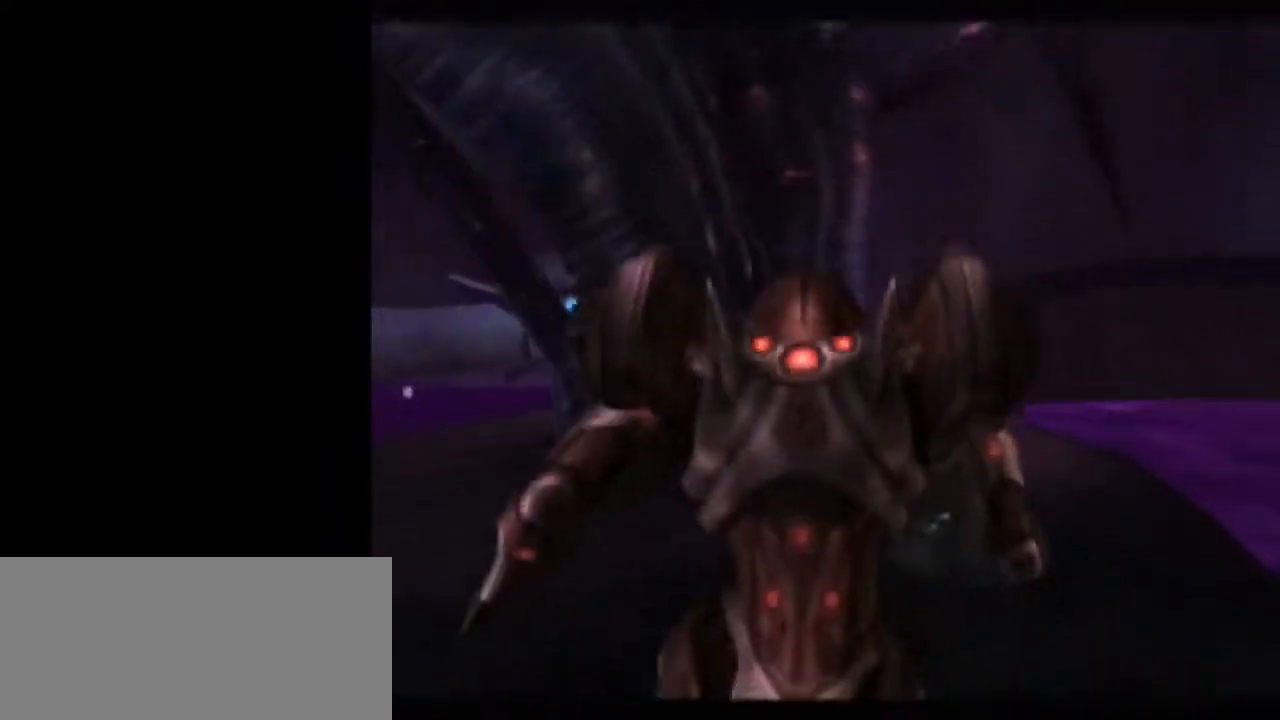
{"buttons": [], "left_stick": "center", "right_stick": "center", "events": []}
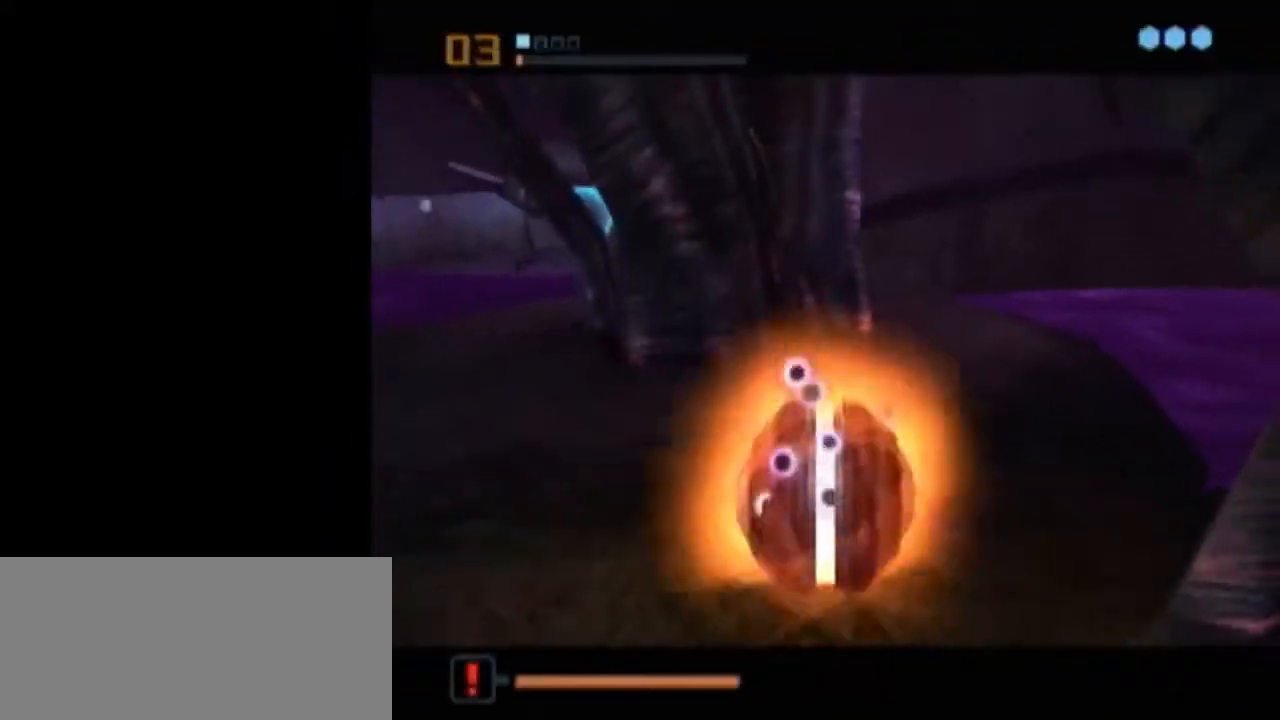
{"buttons": ["L1"], "left_stick": "center", "right_stick": "center", "events": [[117, "left_stick", "down-left"], [183, "A", "down"], [217, "A", "up"], [217, "left_stick", "center"], [267, "L1", "down"]]}
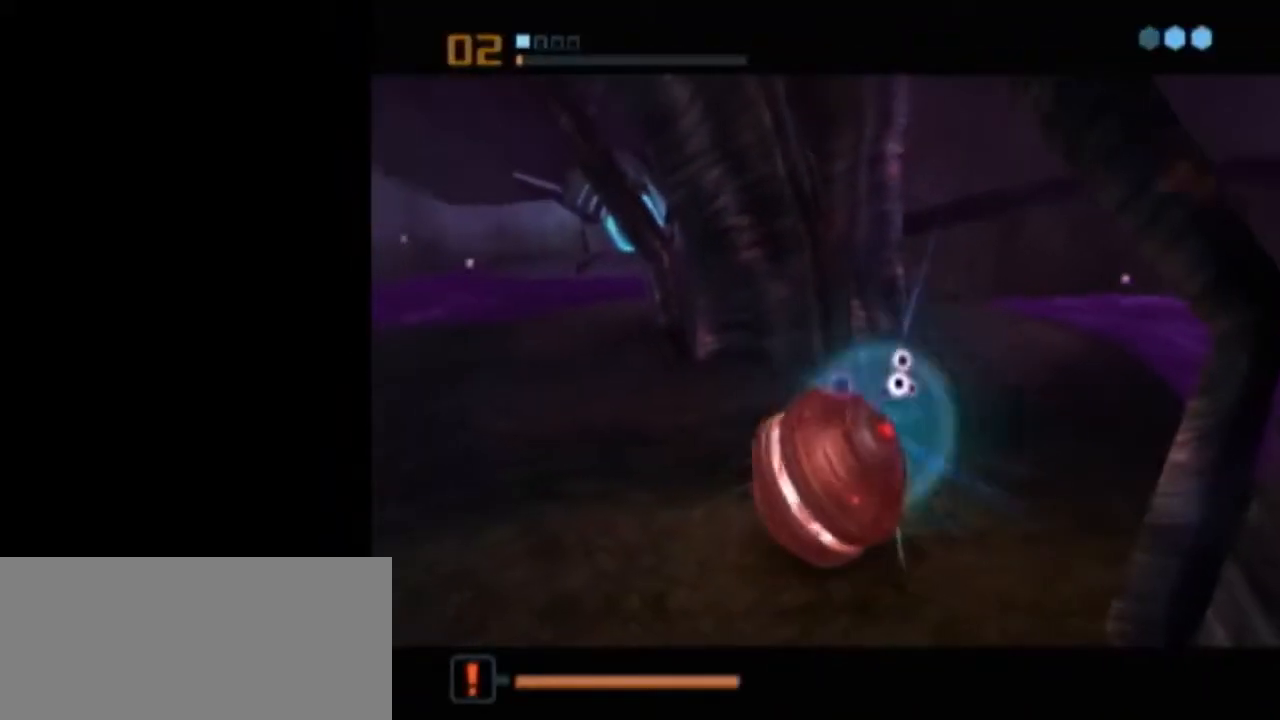
{"buttons": [], "left_stick": "center", "right_stick": "center", "events": [[150, "L1", "up"]]}
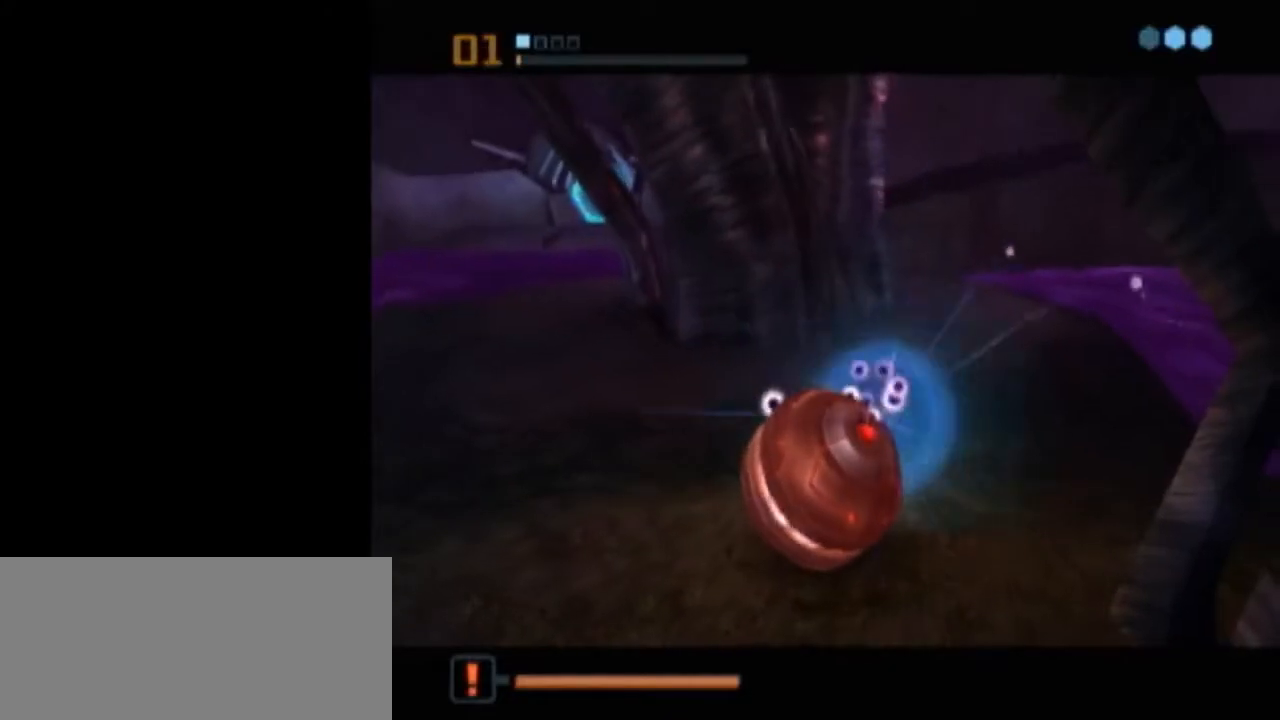
{"buttons": [], "left_stick": "center", "right_stick": "center", "events": [[183, "A", "down"], [233, "A", "up"], [300, "A", "down"], [367, "A", "up"], [433, "A", "down"], [483, "A", "up"]]}
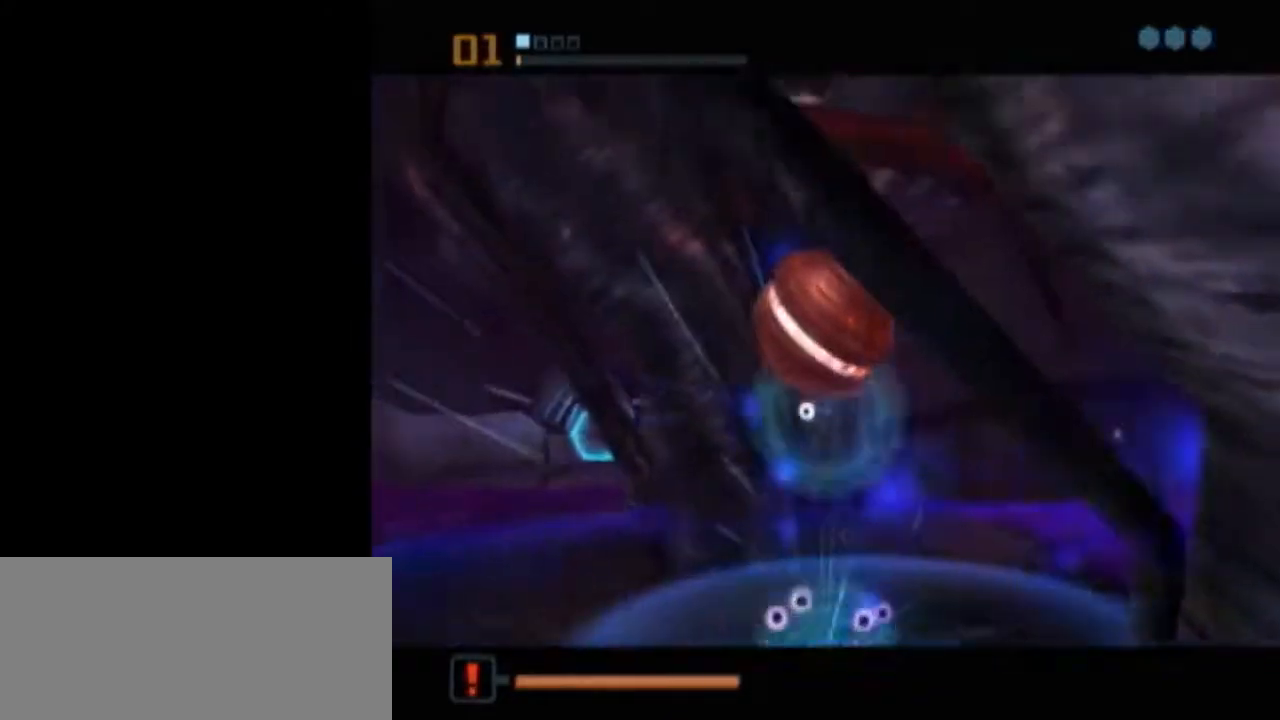
{"buttons": ["L1"], "left_stick": "center", "right_stick": "center", "events": [[200, "L1", "down"]]}
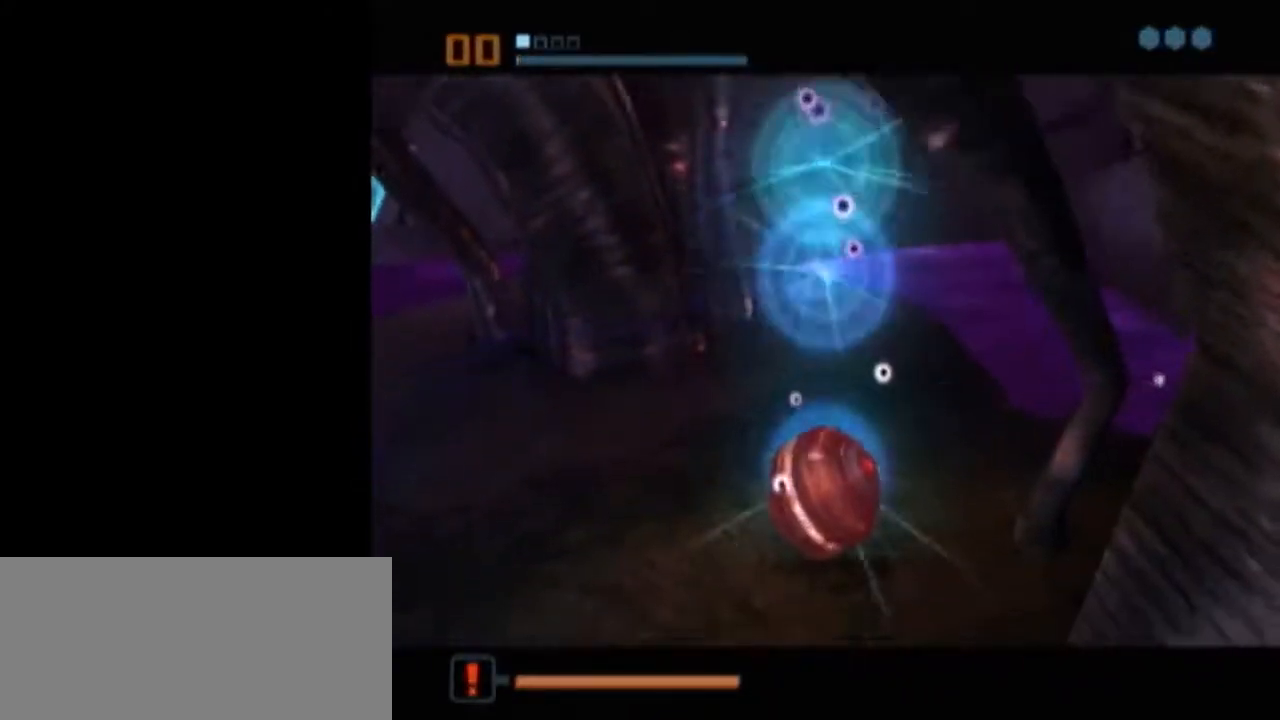
{"buttons": [], "left_stick": "center", "right_stick": "center", "events": [[367, "L1", "up"]]}
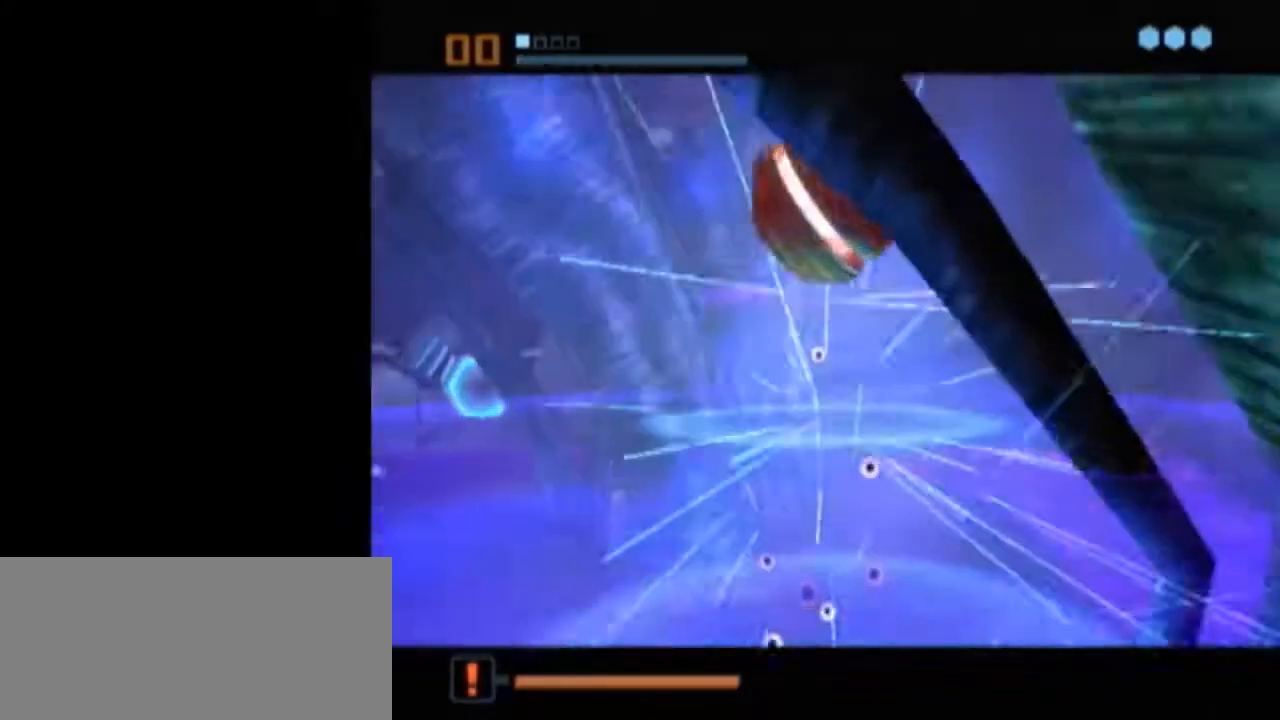
{"buttons": ["B", "L1"], "left_stick": "up-left", "right_stick": "center", "events": [[50, "L1", "down"], [50, "X", "down"], [50, "left_stick", "up-left"], [83, "B", "down"], [150, "X", "up"]]}
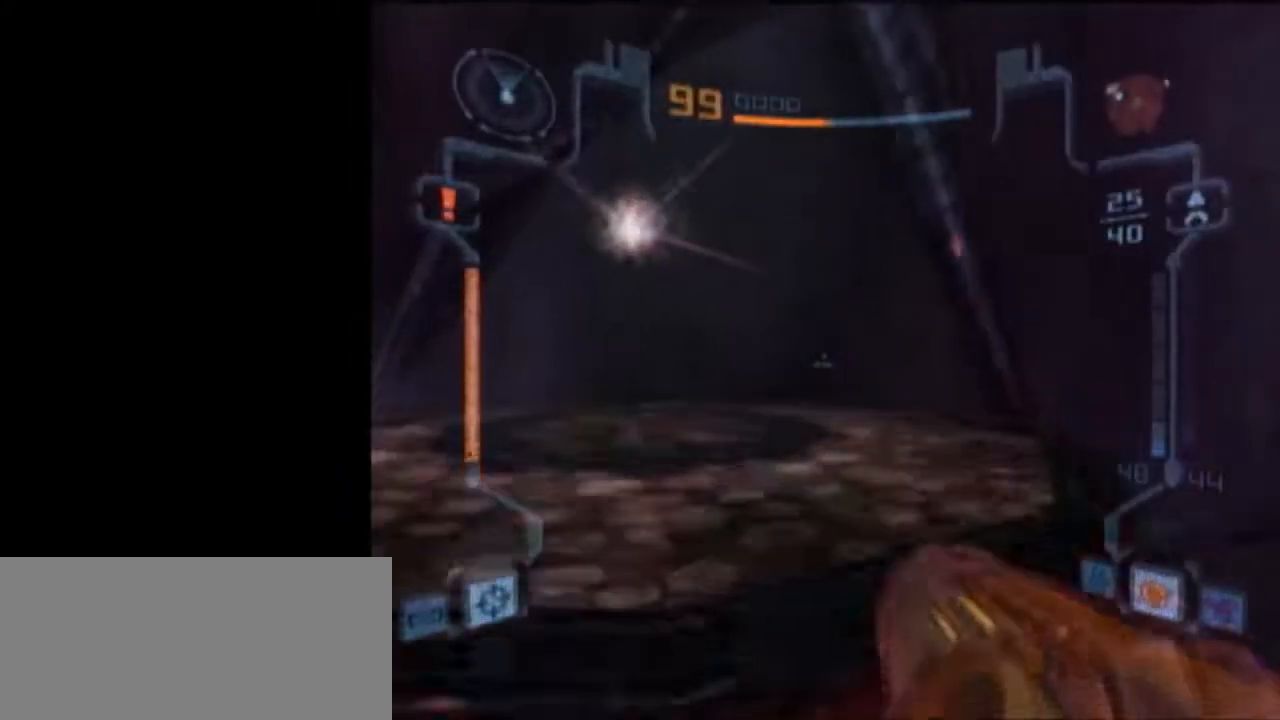
{"buttons": ["L1"], "left_stick": "up-left", "right_stick": "center", "events": [[333, "A", "down"], [383, "B", "up"], [467, "A", "up"]]}
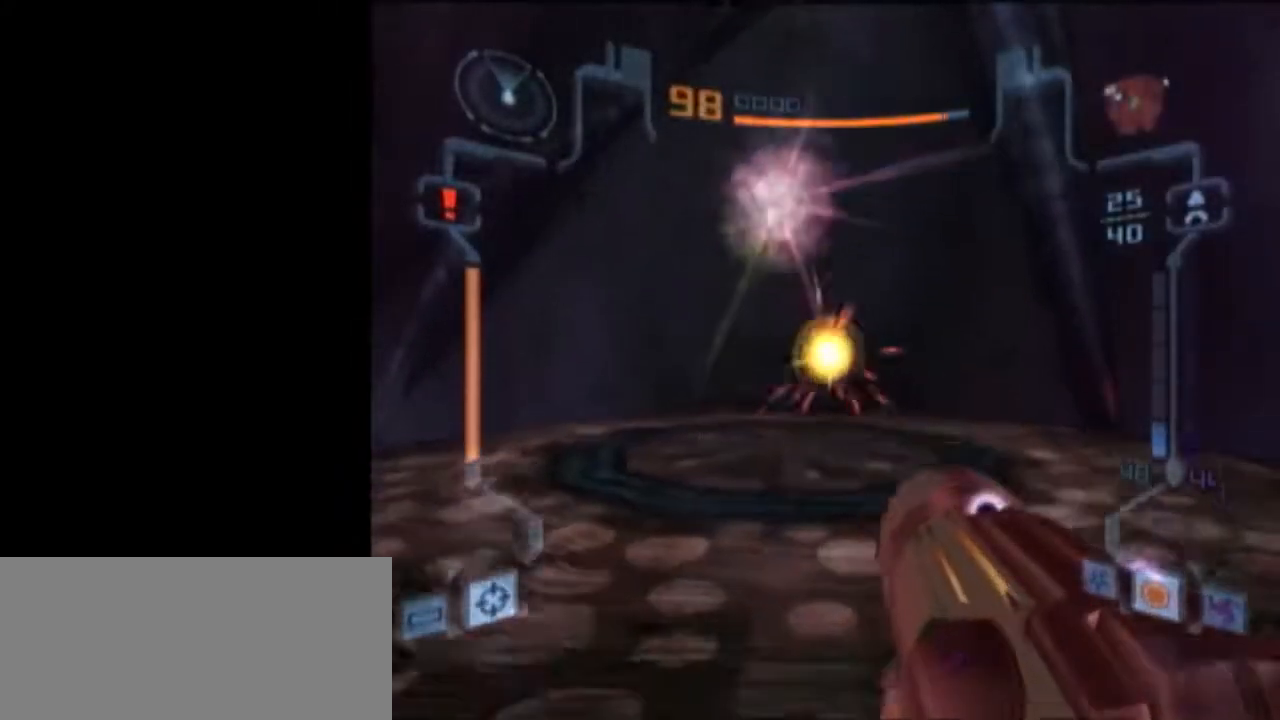
{"buttons": [], "left_stick": "down-left", "right_stick": "center", "events": [[50, "L1", "up"], [83, "left_stick", "left"], [367, "left_stick", "down-left"]]}
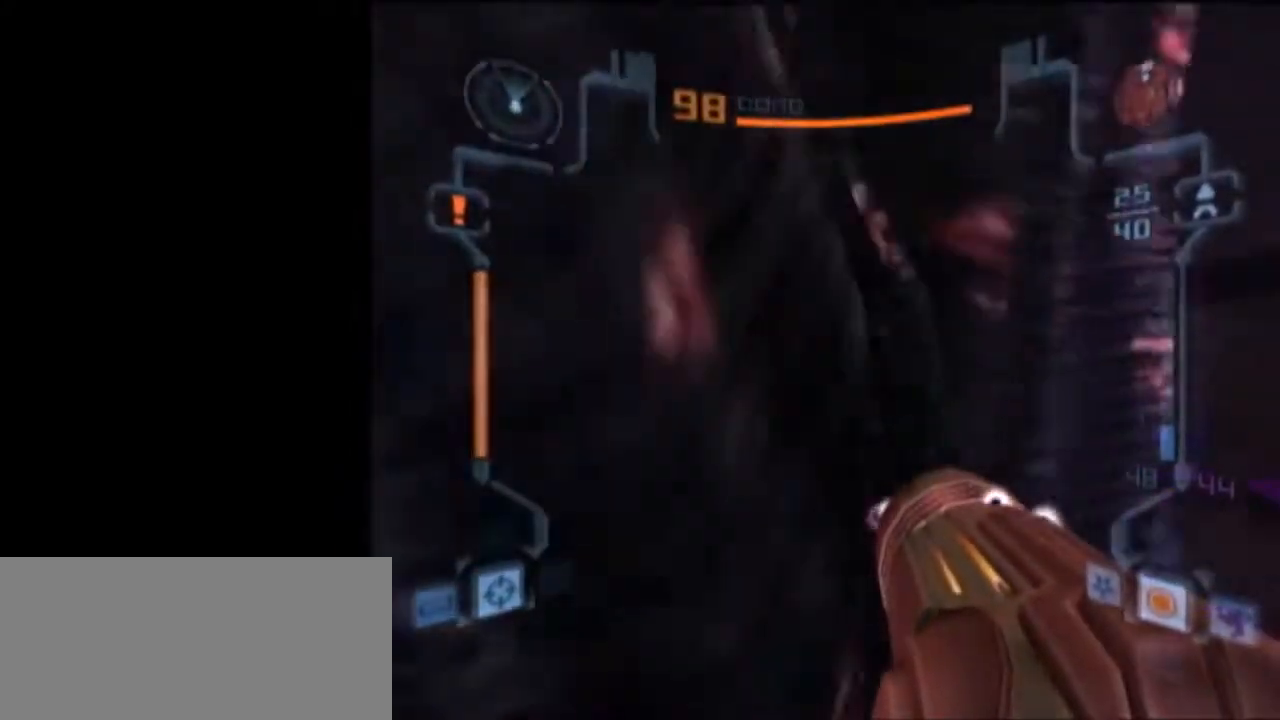
{"buttons": ["L1"], "left_stick": "down", "right_stick": "center", "events": [[17, "L1", "down"], [17, "left_stick", "down"]]}
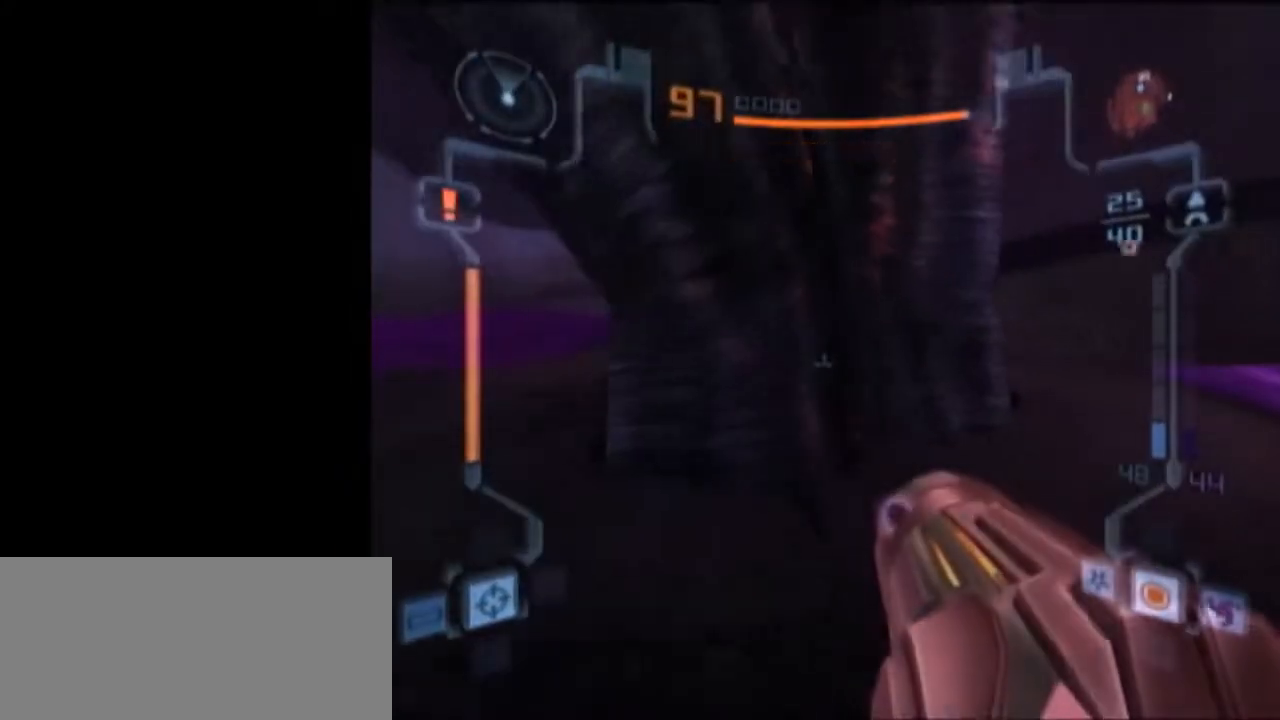
{"buttons": ["L1"], "left_stick": "down-left", "right_stick": "center", "events": [[200, "left_stick", "down-right"], [233, "L1", "up"], [367, "L1", "down"], [400, "left_stick", "down-left"]]}
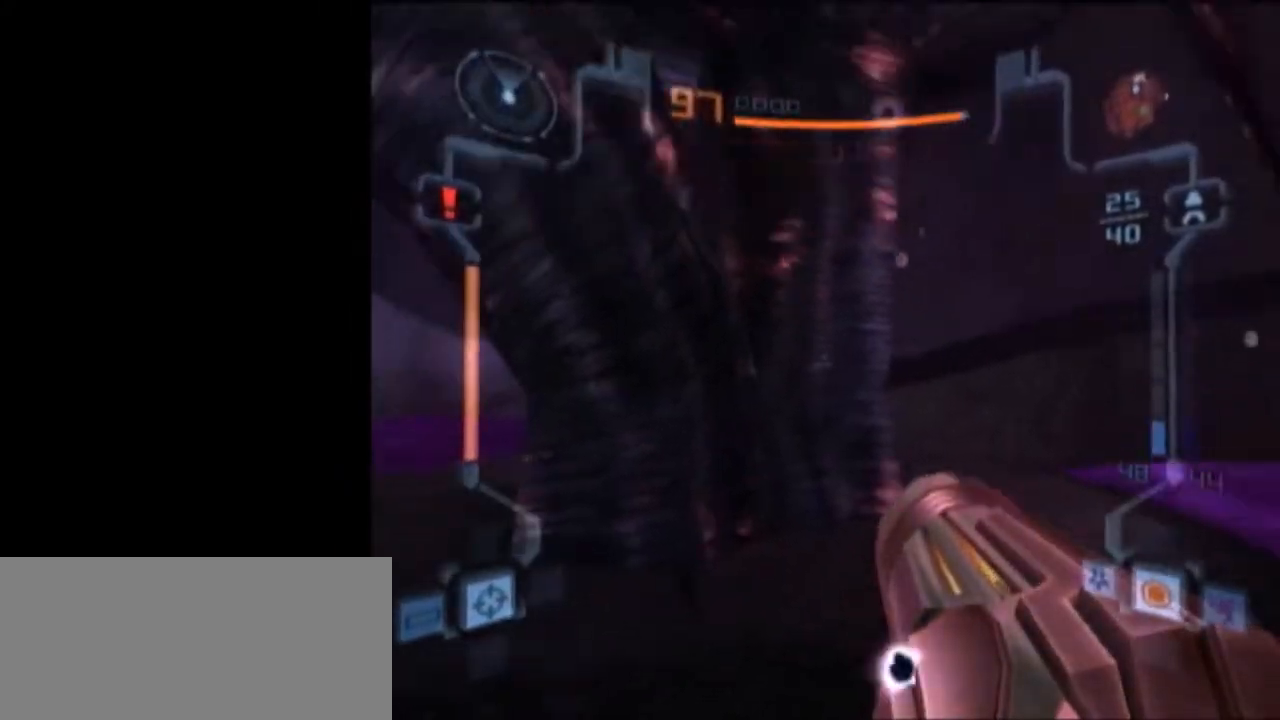
{"buttons": ["L1"], "left_stick": "down-left", "right_stick": "center", "events": []}